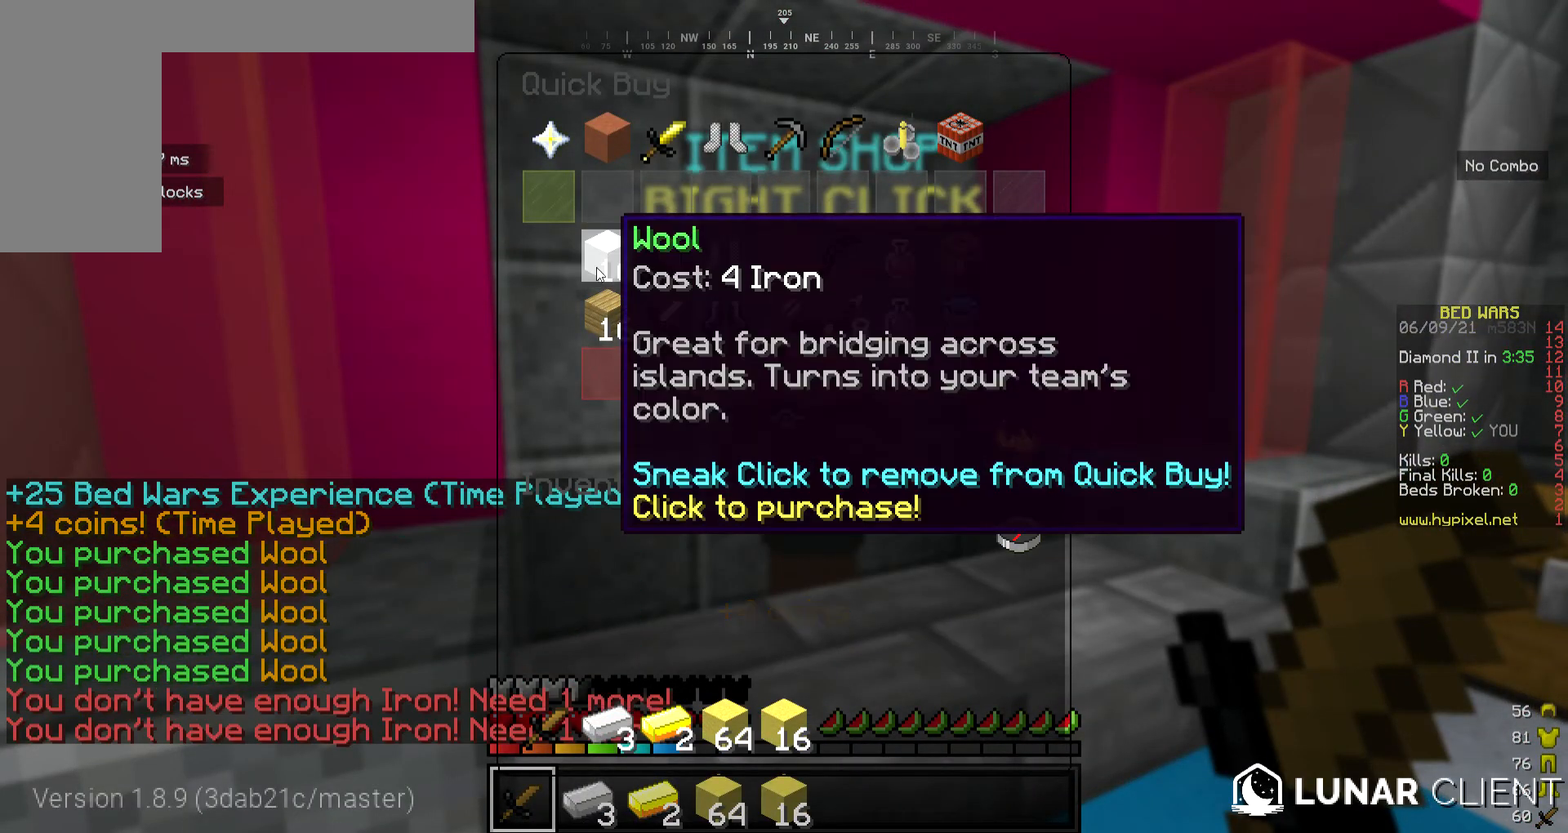
Gameplay with keyboard and mouse; each line is a JSON object with the keys and mouse buttons held at the frame after it. "events" lists presses ("down") and releases ("up") of "a", "d", "s", "w", "mouse_left" and "mouse_right" between this image and that frame as [ms after this image, input, new state], when the widget could be followed in between. "mouse_left", "mouse_right" = the "left", "right" buttons of the "mouse" list. No other keys are recorded. Fast repeated clicks can show as one long hold. Mouse movement is not recorded.
{"keys": [], "mouse": [], "events": []}
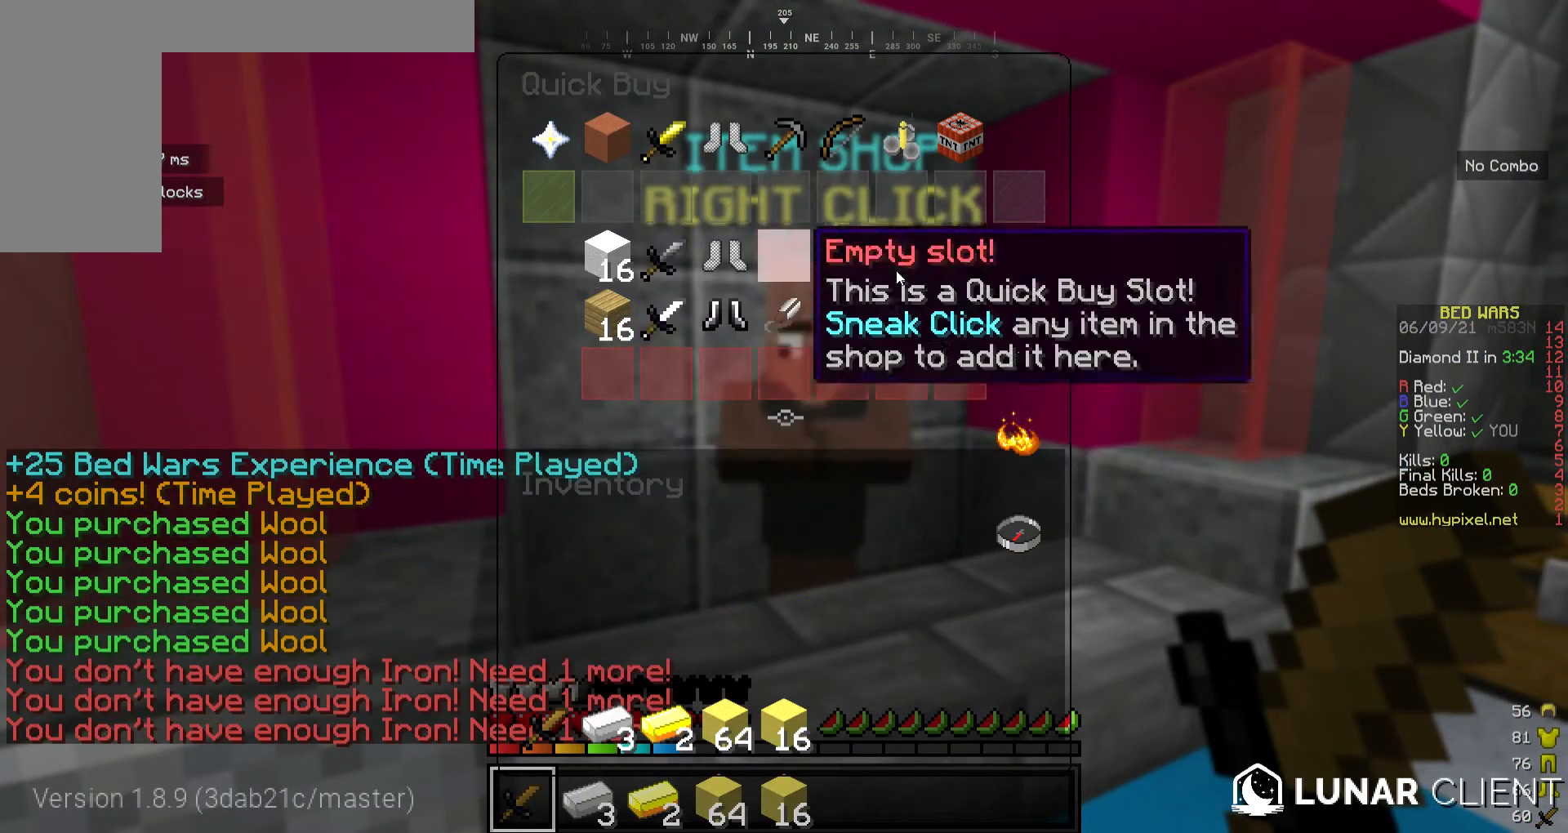
{"keys": [], "mouse": [], "events": []}
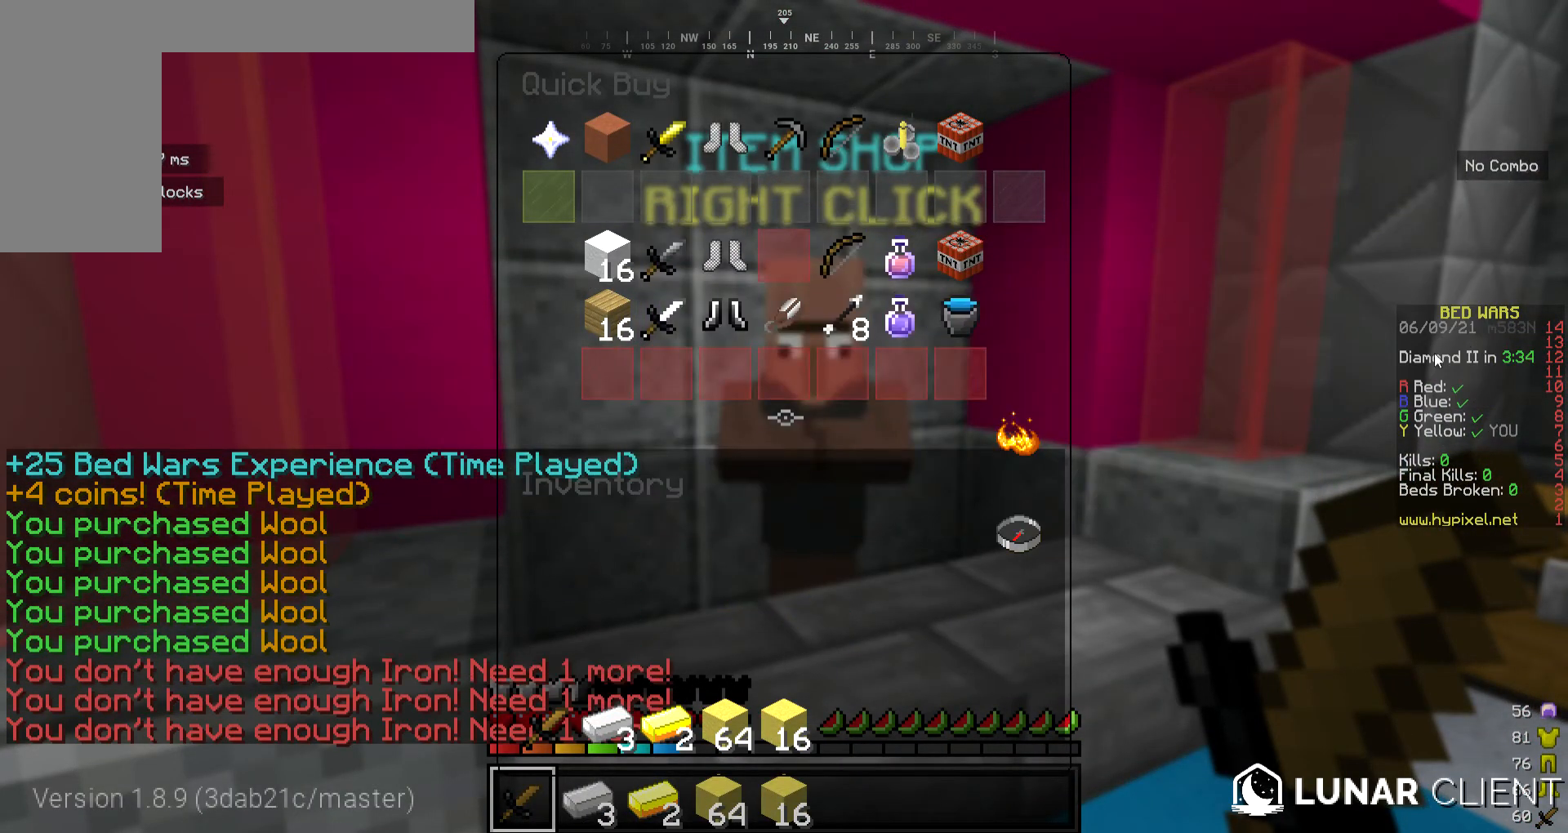
{"keys": [], "mouse": [], "events": []}
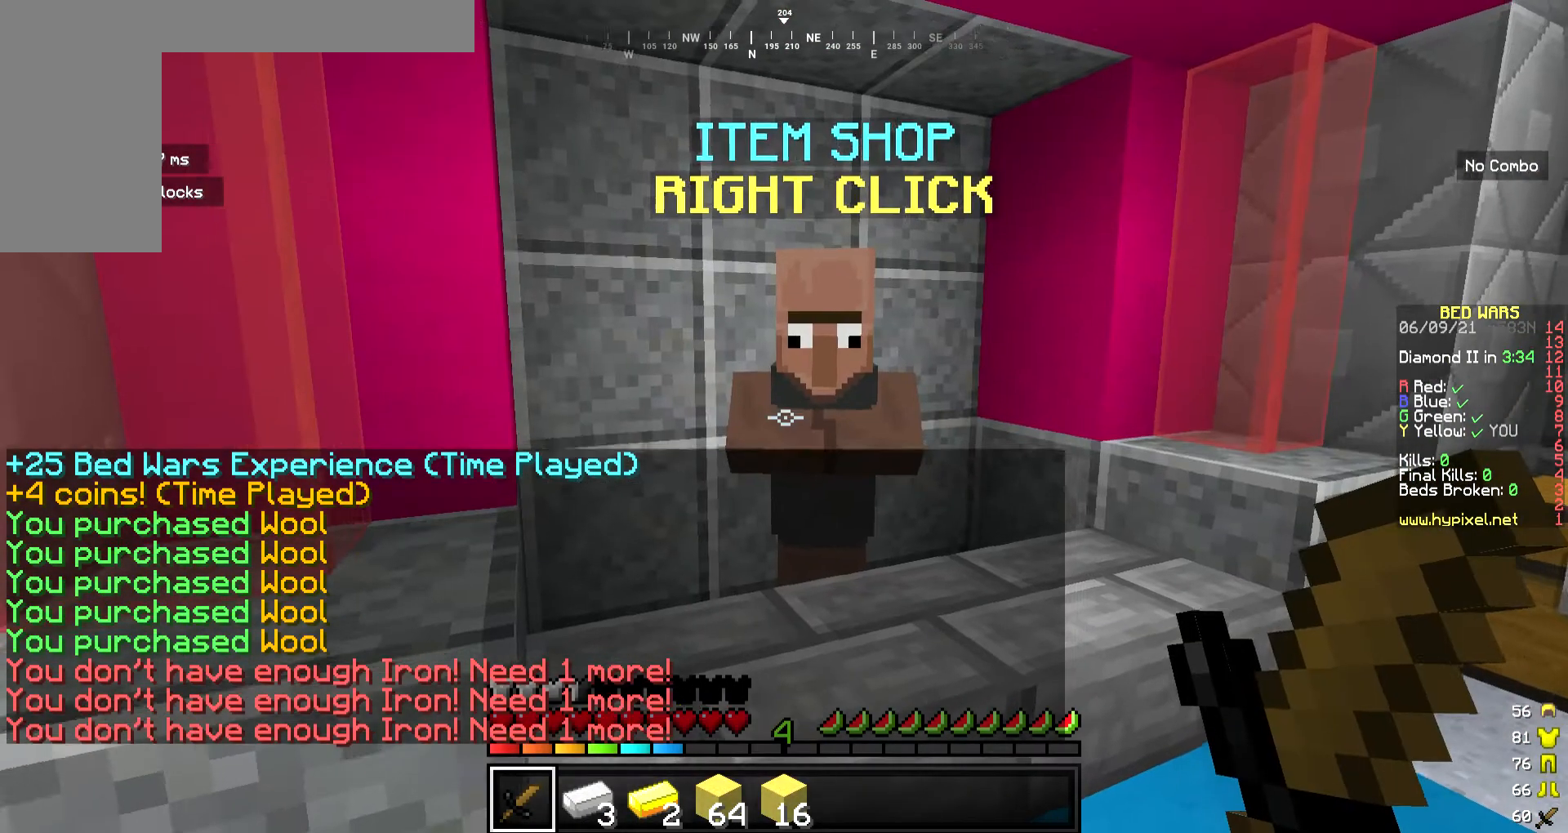
{"keys": [], "mouse": [], "events": []}
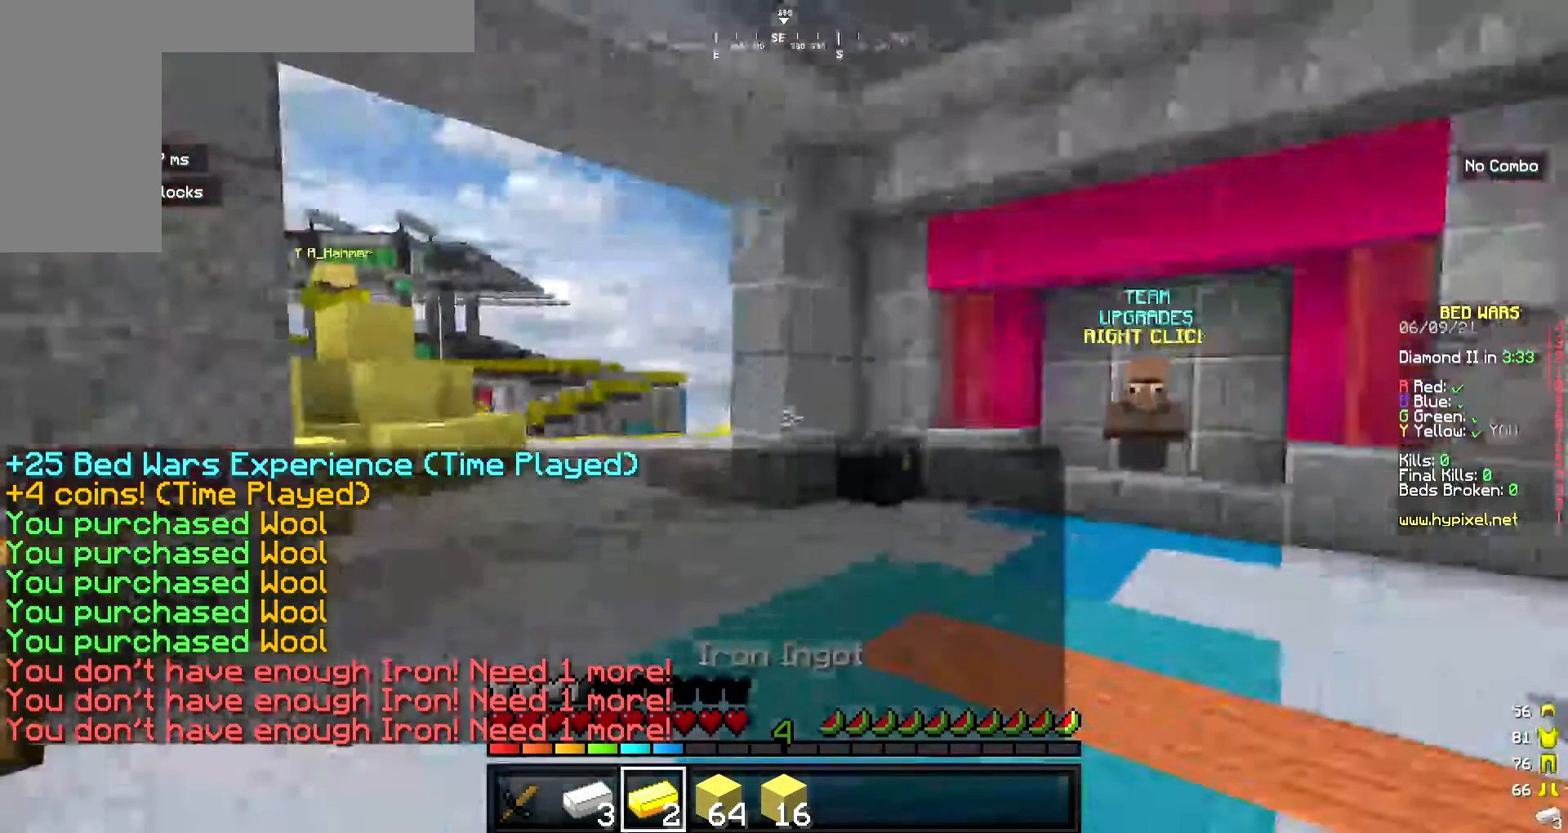
{"keys": ["w"], "mouse": [], "events": [[134, "w", "down"]]}
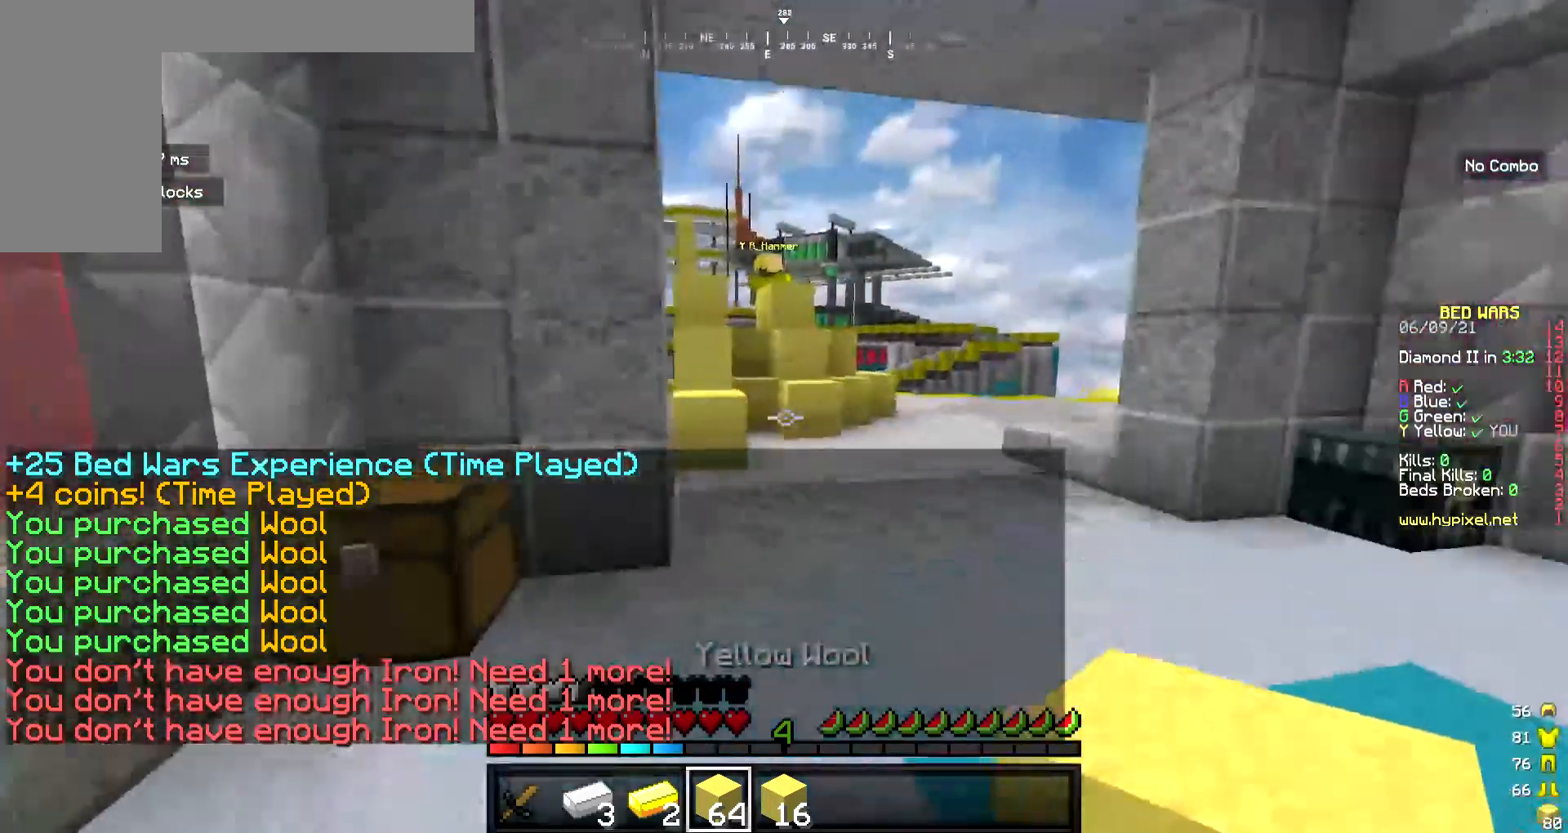
{"keys": ["w"], "mouse": [], "events": []}
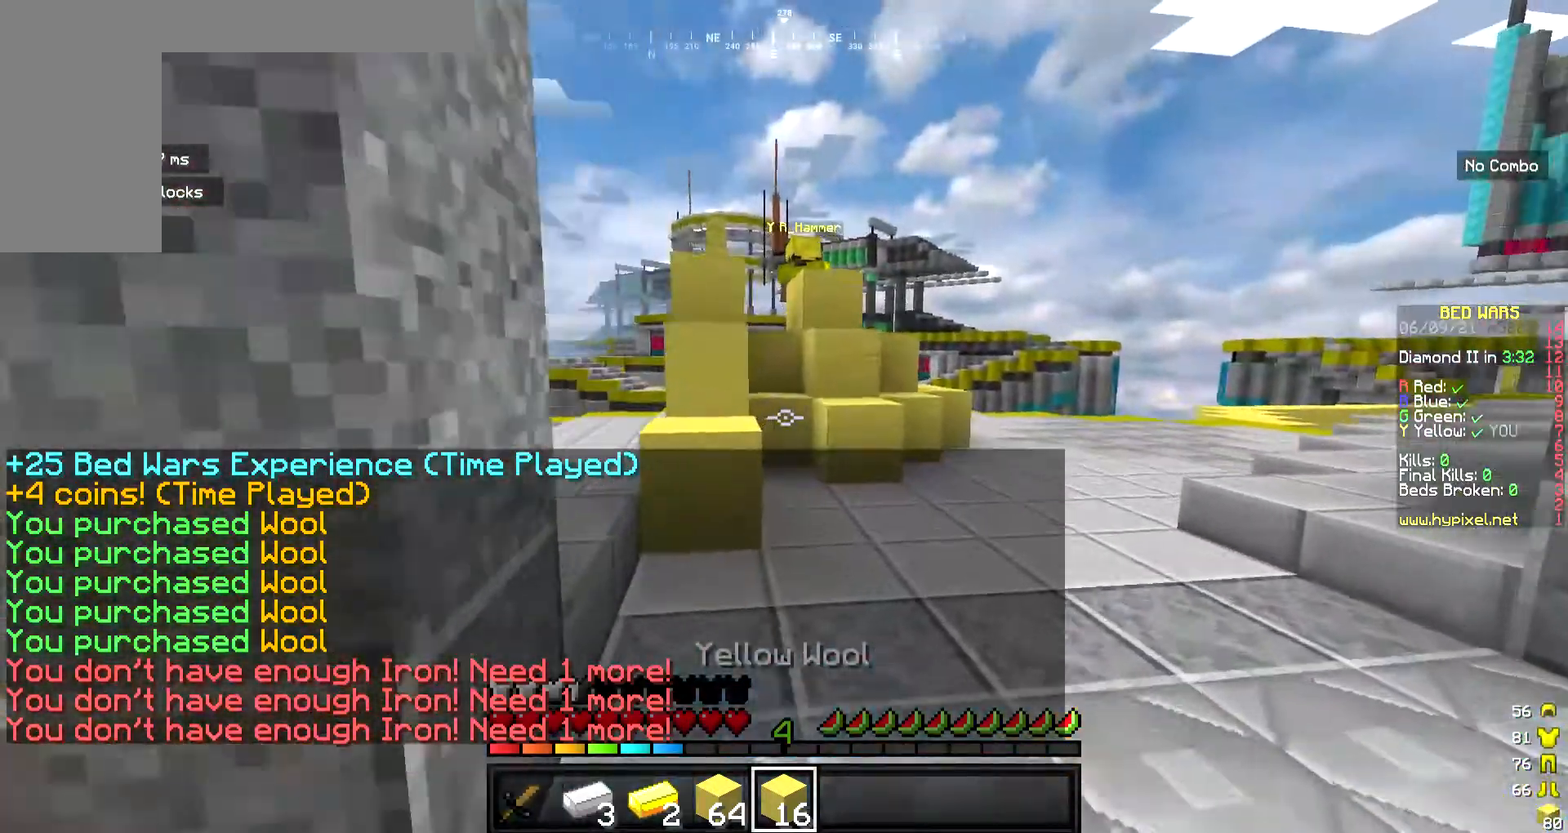
{"keys": ["w"], "mouse": [], "events": []}
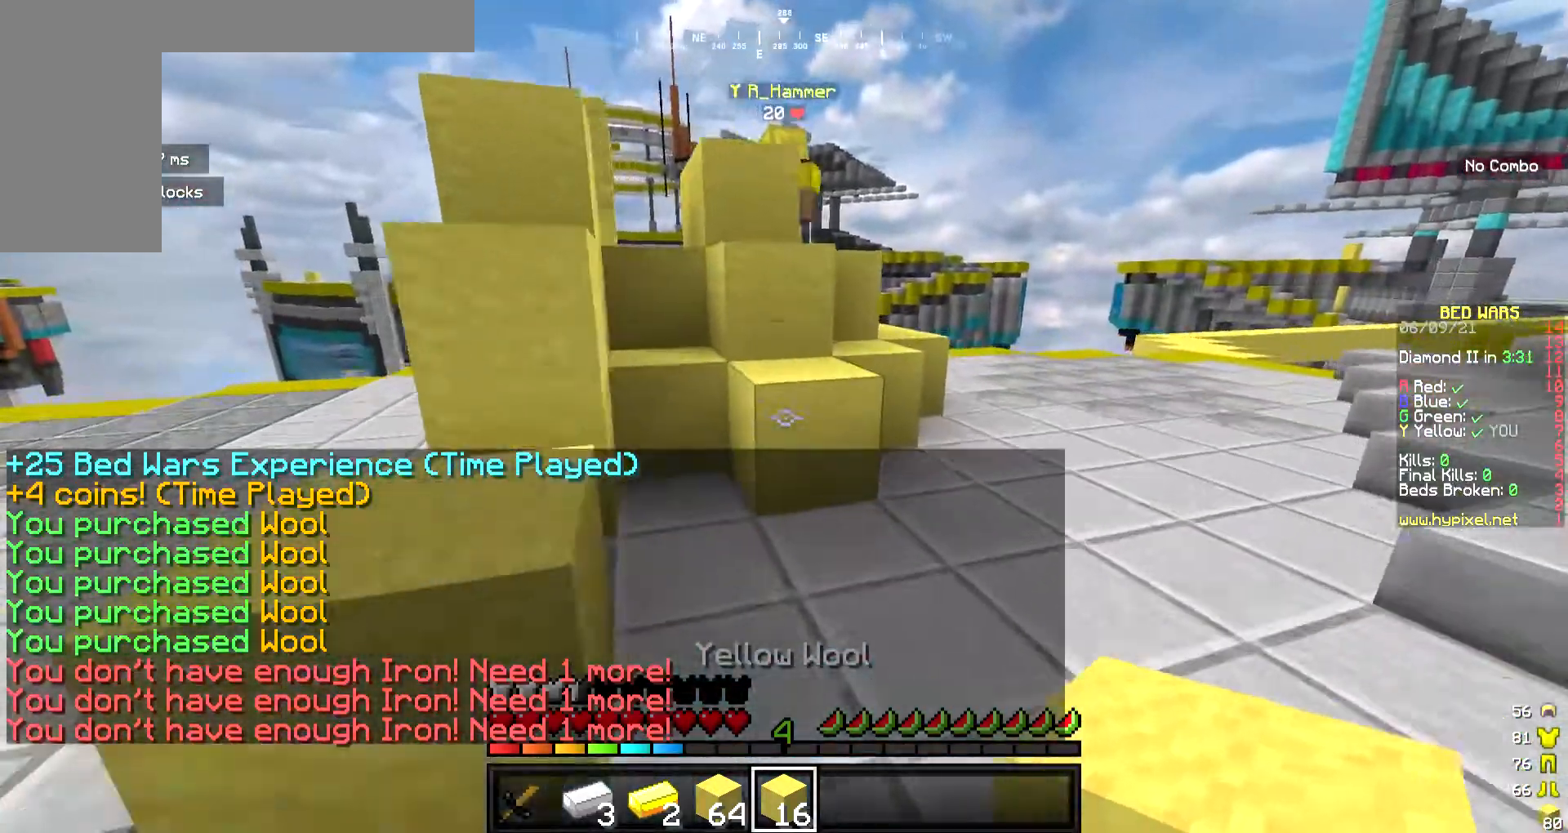
{"keys": ["w"], "mouse": [], "events": []}
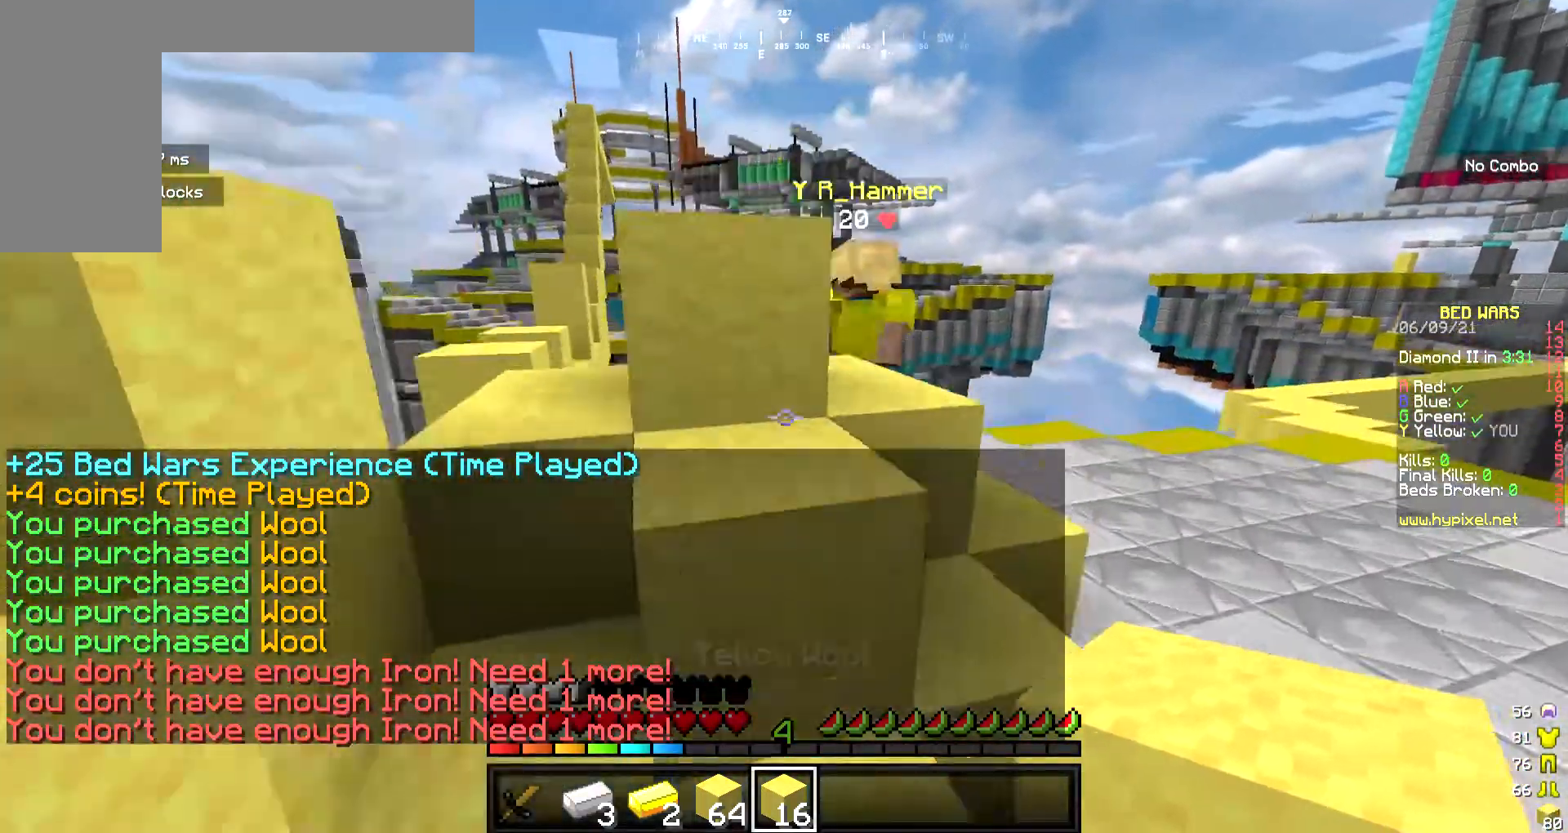
{"keys": ["w"], "mouse": [], "events": []}
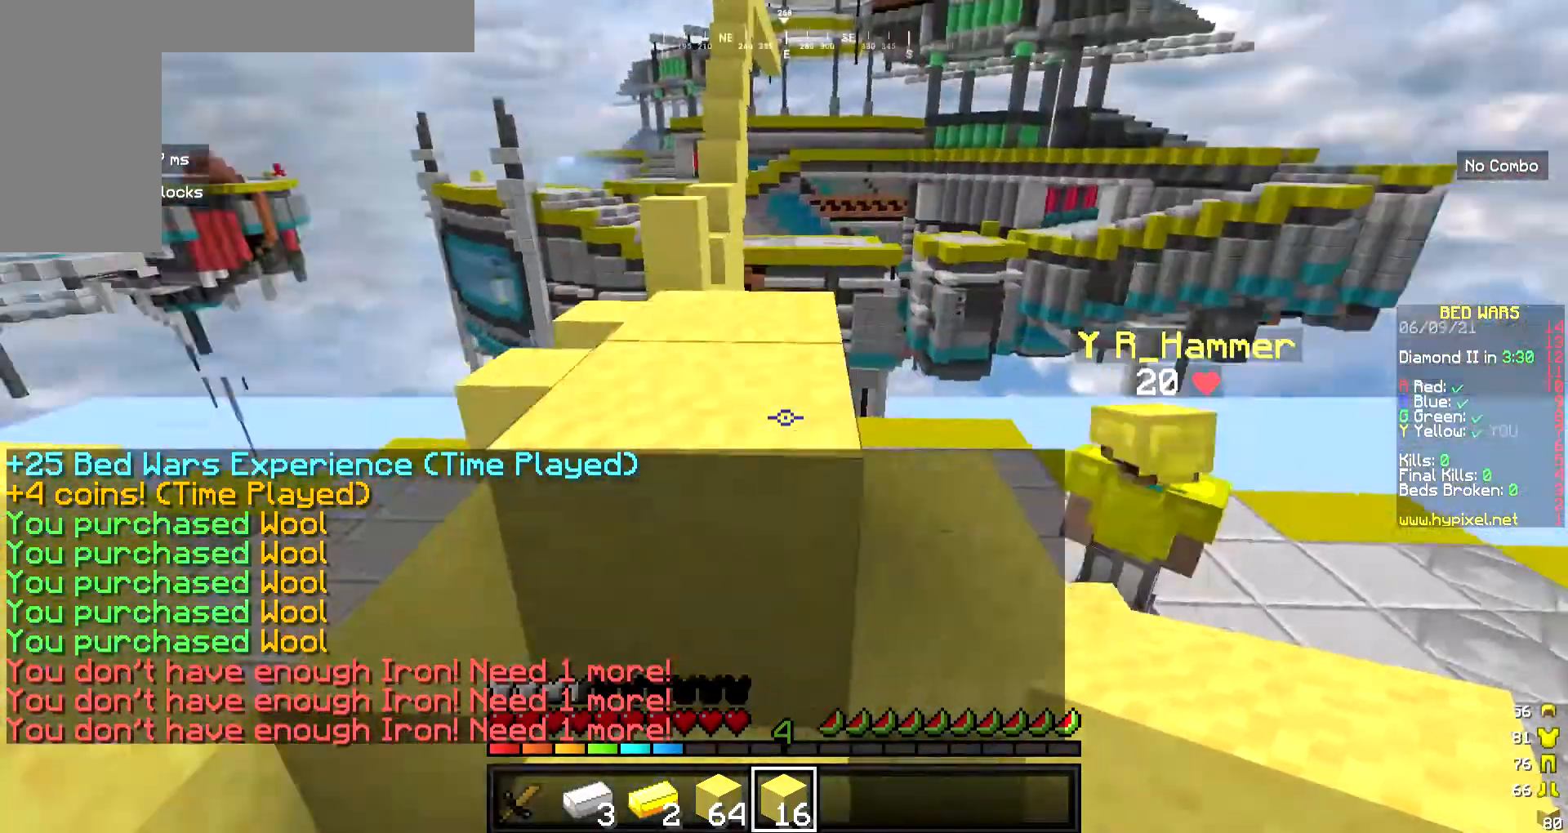
{"keys": ["w"], "mouse": [], "events": []}
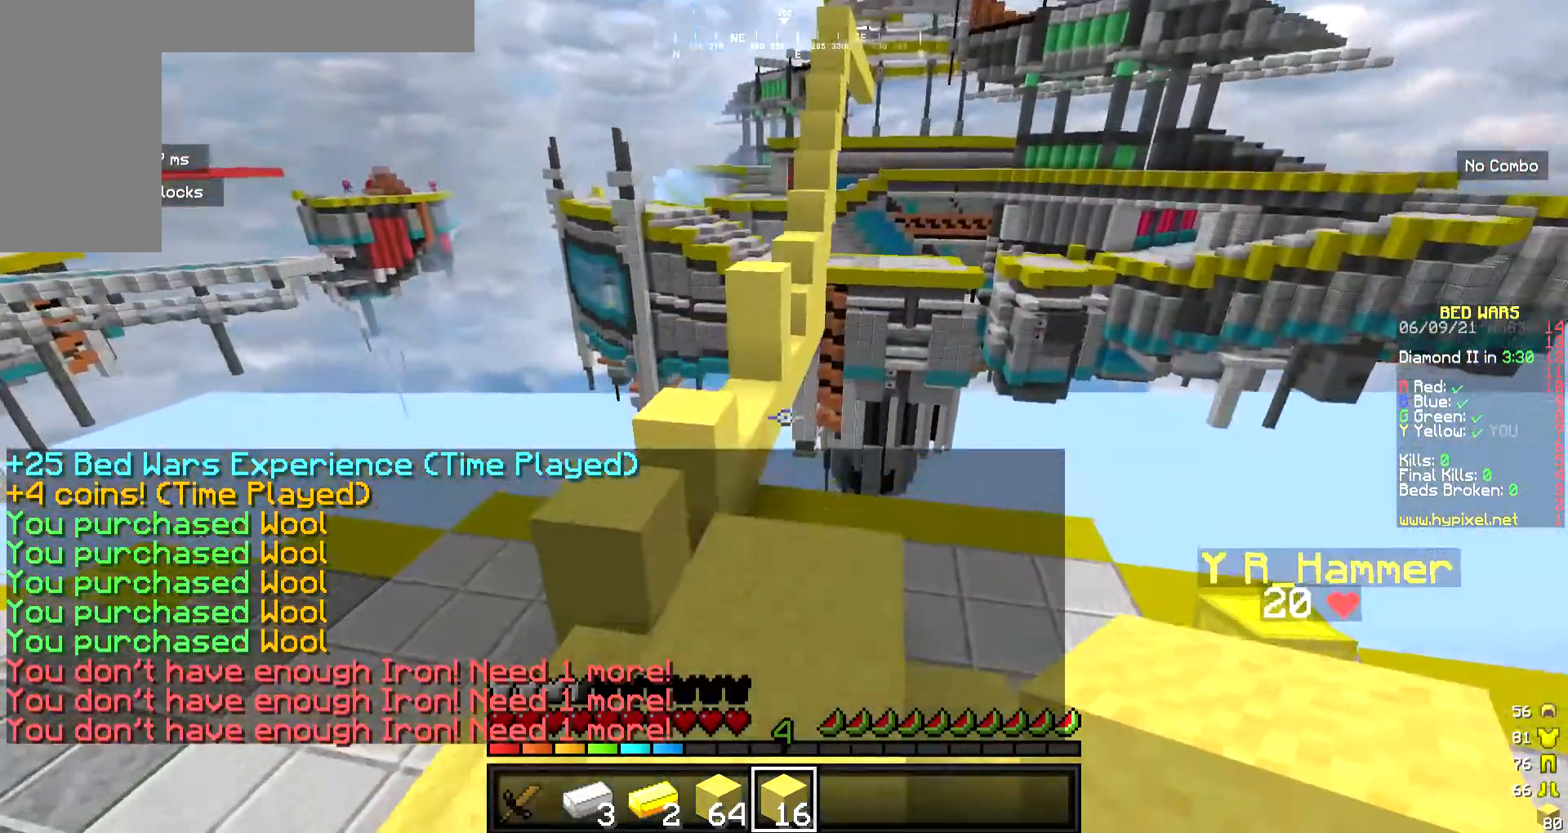
{"keys": ["w"], "mouse": [], "events": [[33, "a", "down"], [134, "a", "up"]]}
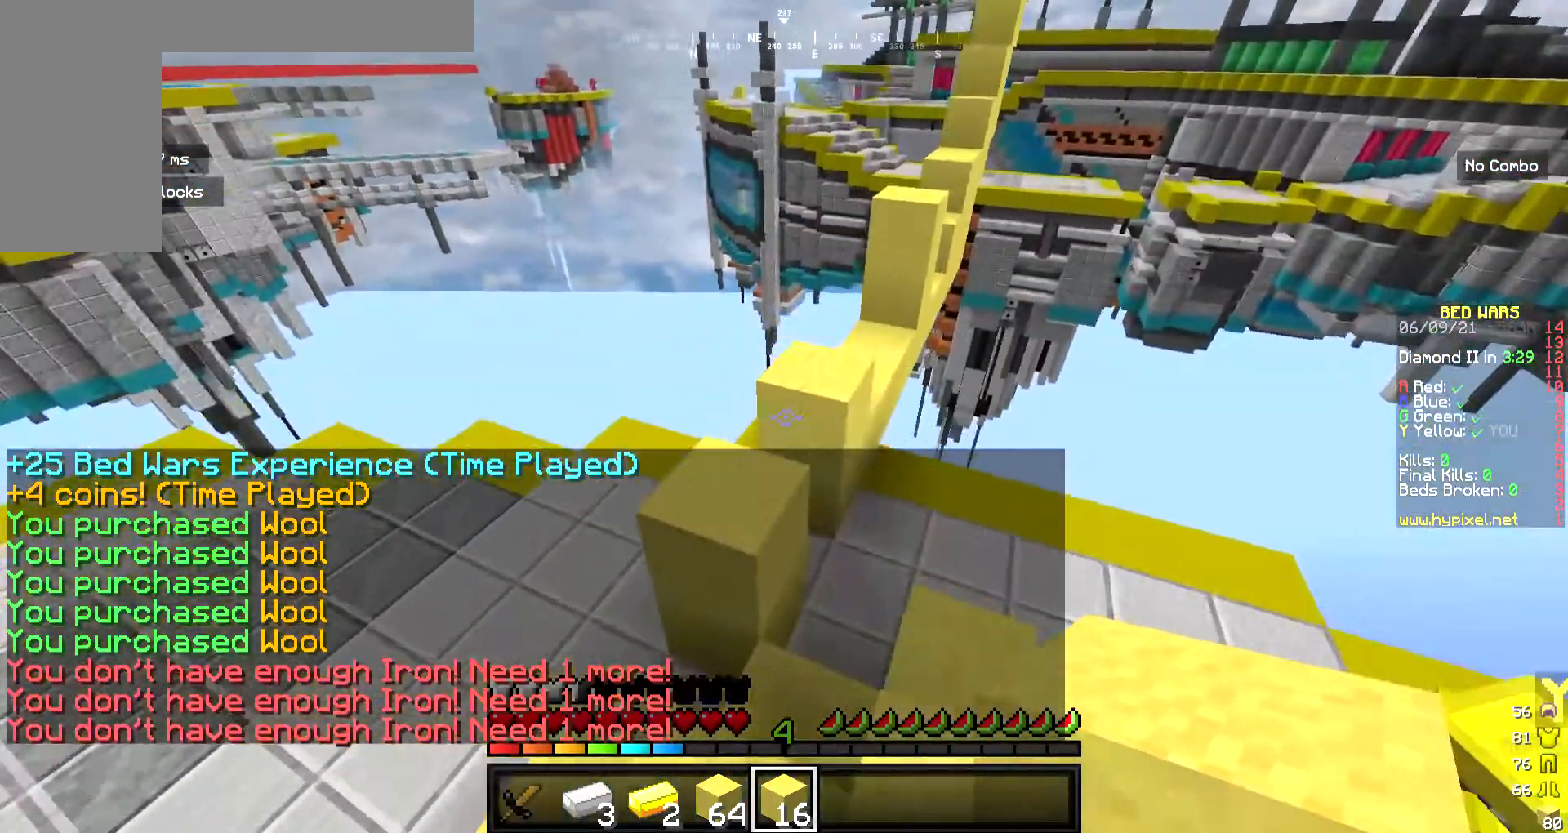
{"keys": ["w"], "mouse": [], "events": []}
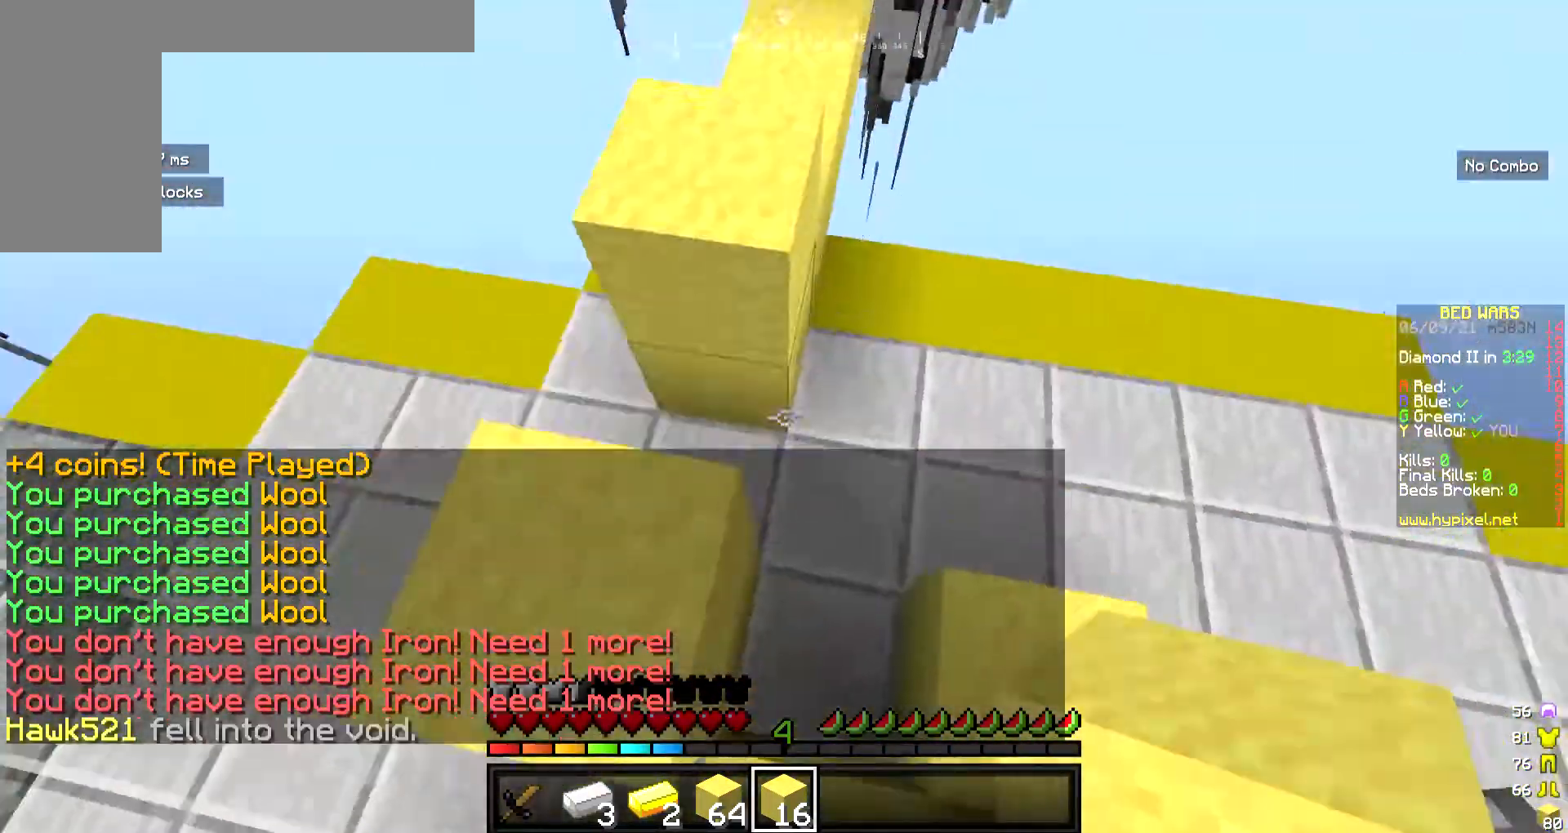
{"keys": ["w"], "mouse": [], "events": []}
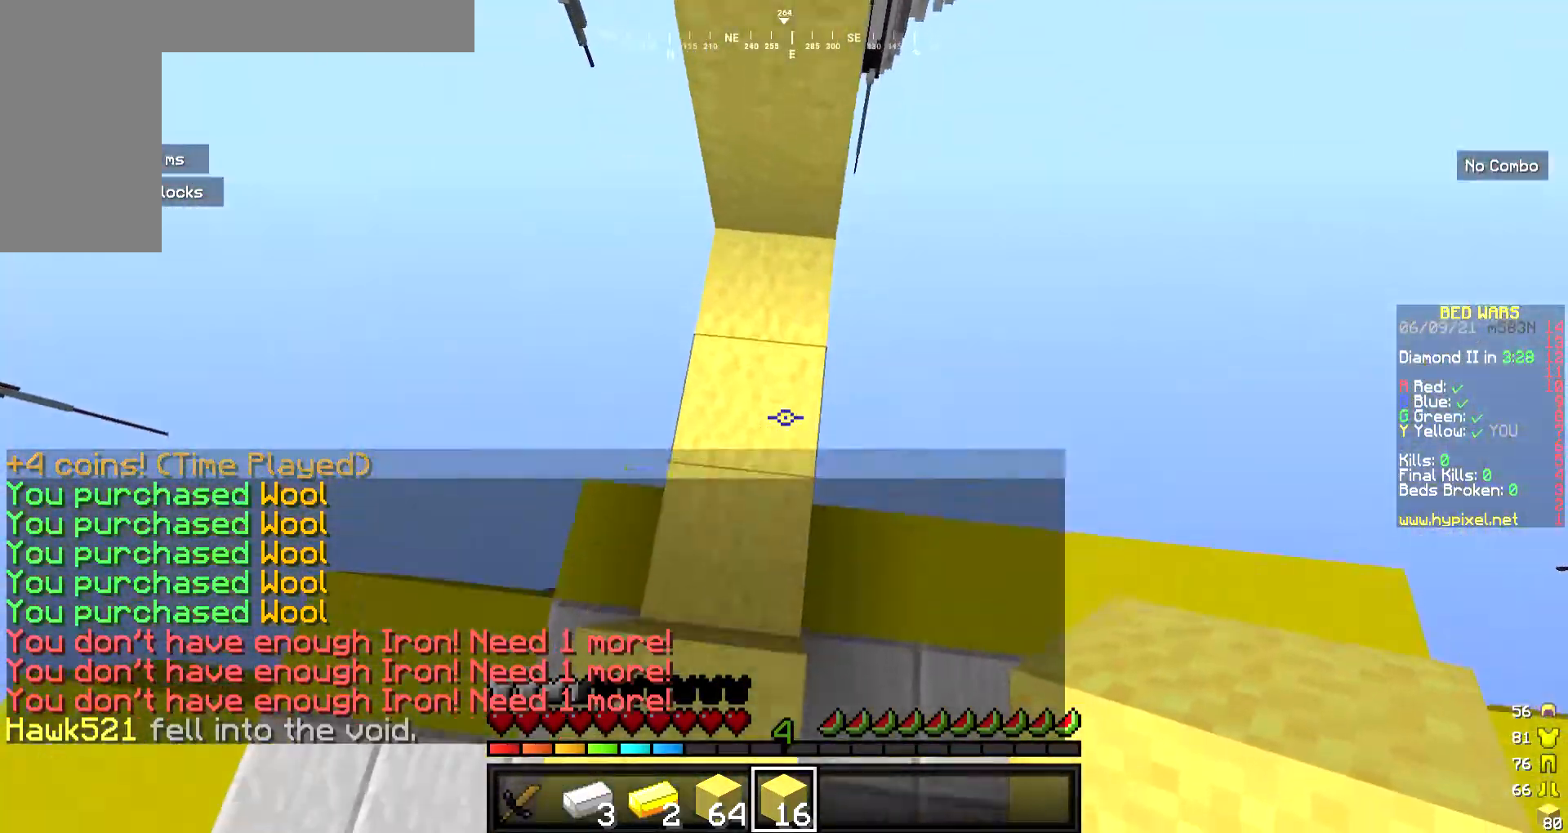
{"keys": ["w"], "mouse": [], "events": [[234, "mouse_right", "down"], [368, "mouse_right", "up"]]}
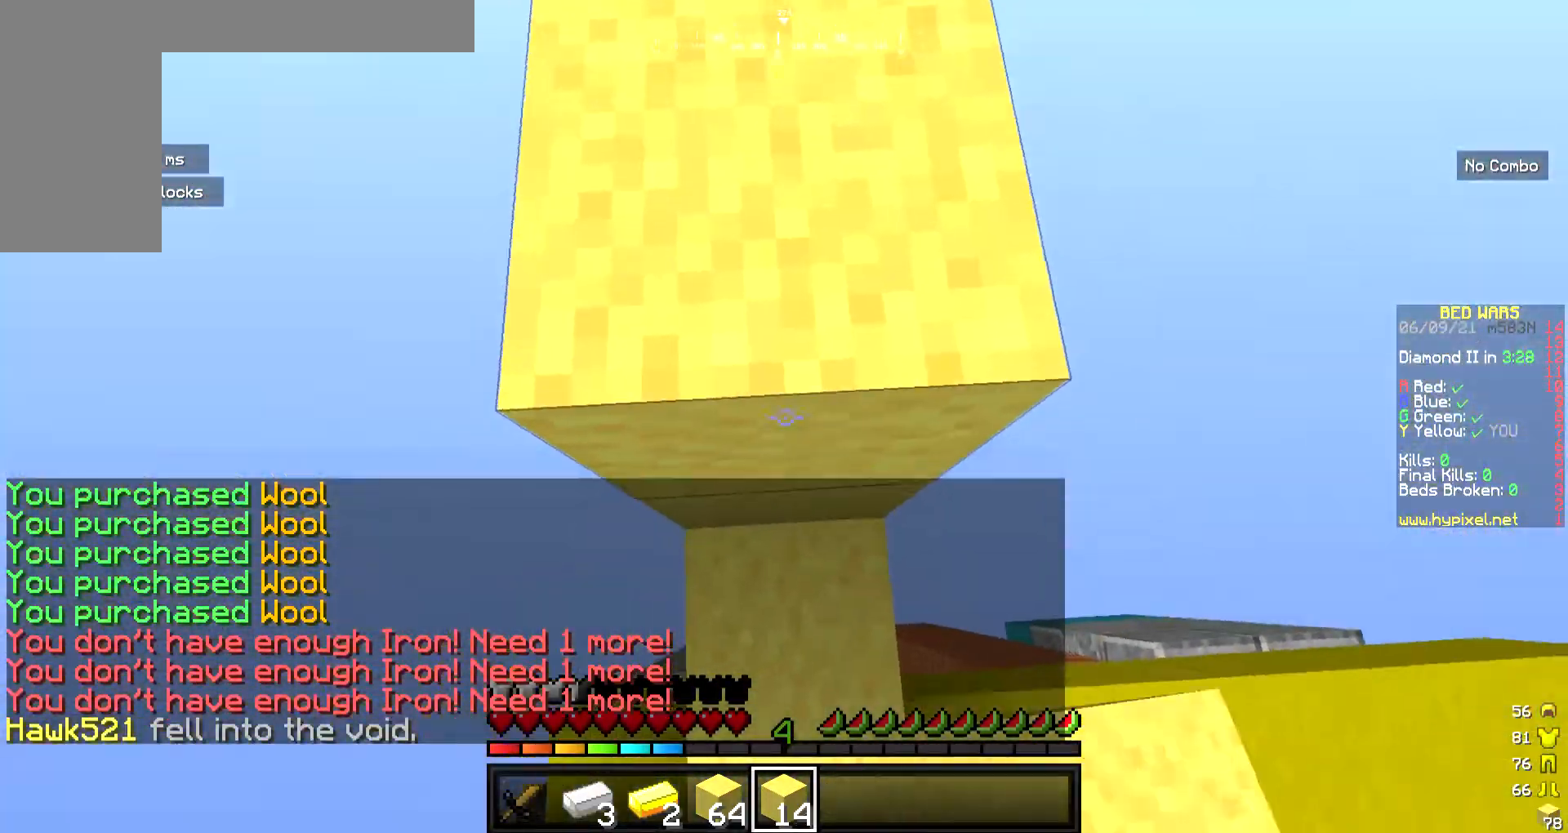
{"keys": ["w"], "mouse": [], "events": [[334, "mouse_right", "down"], [468, "mouse_right", "up"]]}
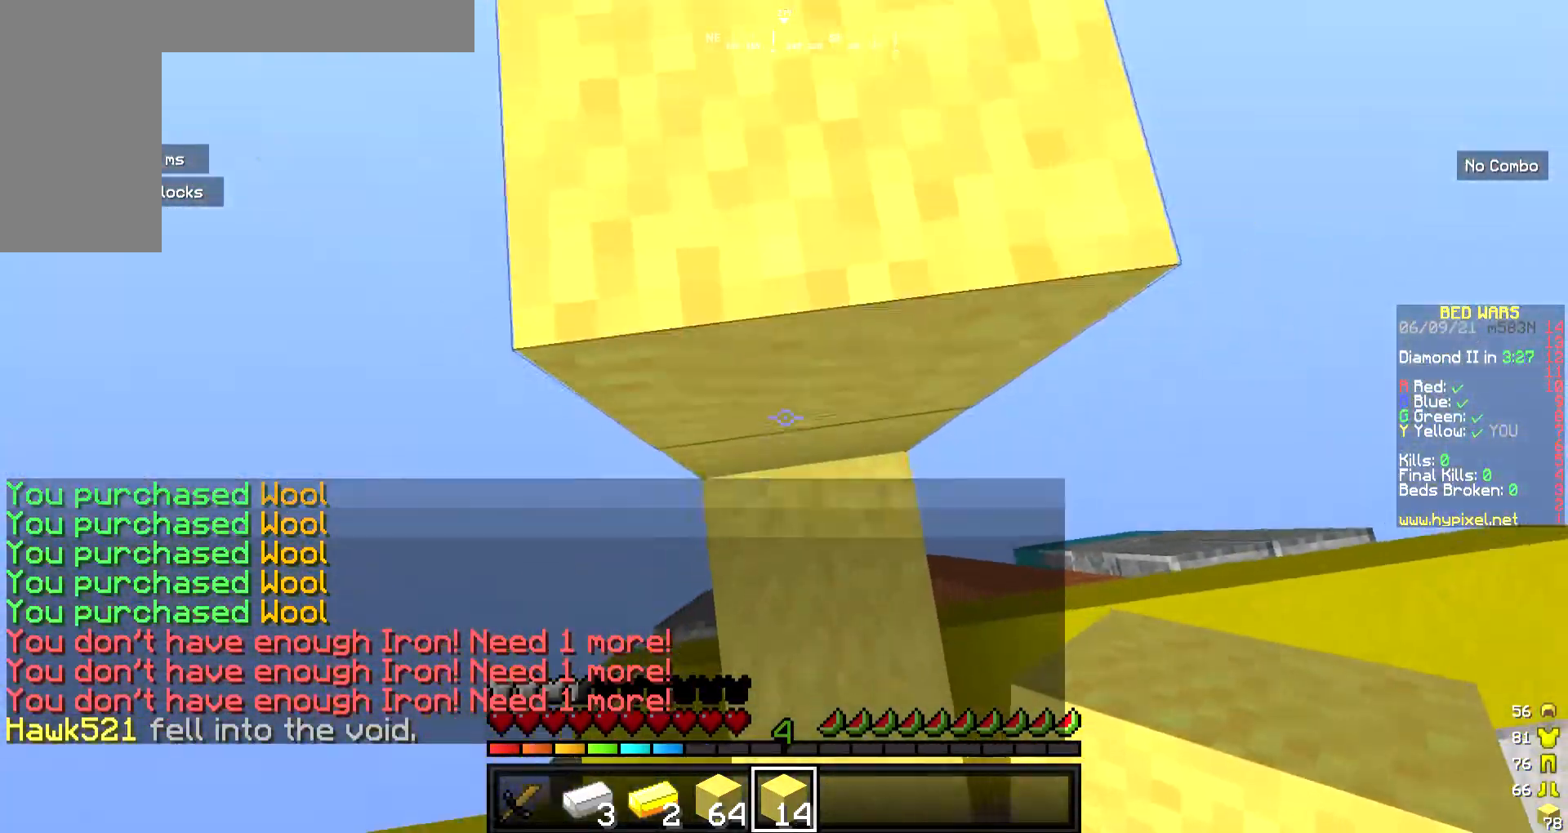
{"keys": ["w"], "mouse": ["right"], "events": [[201, "mouse_right", "down"]]}
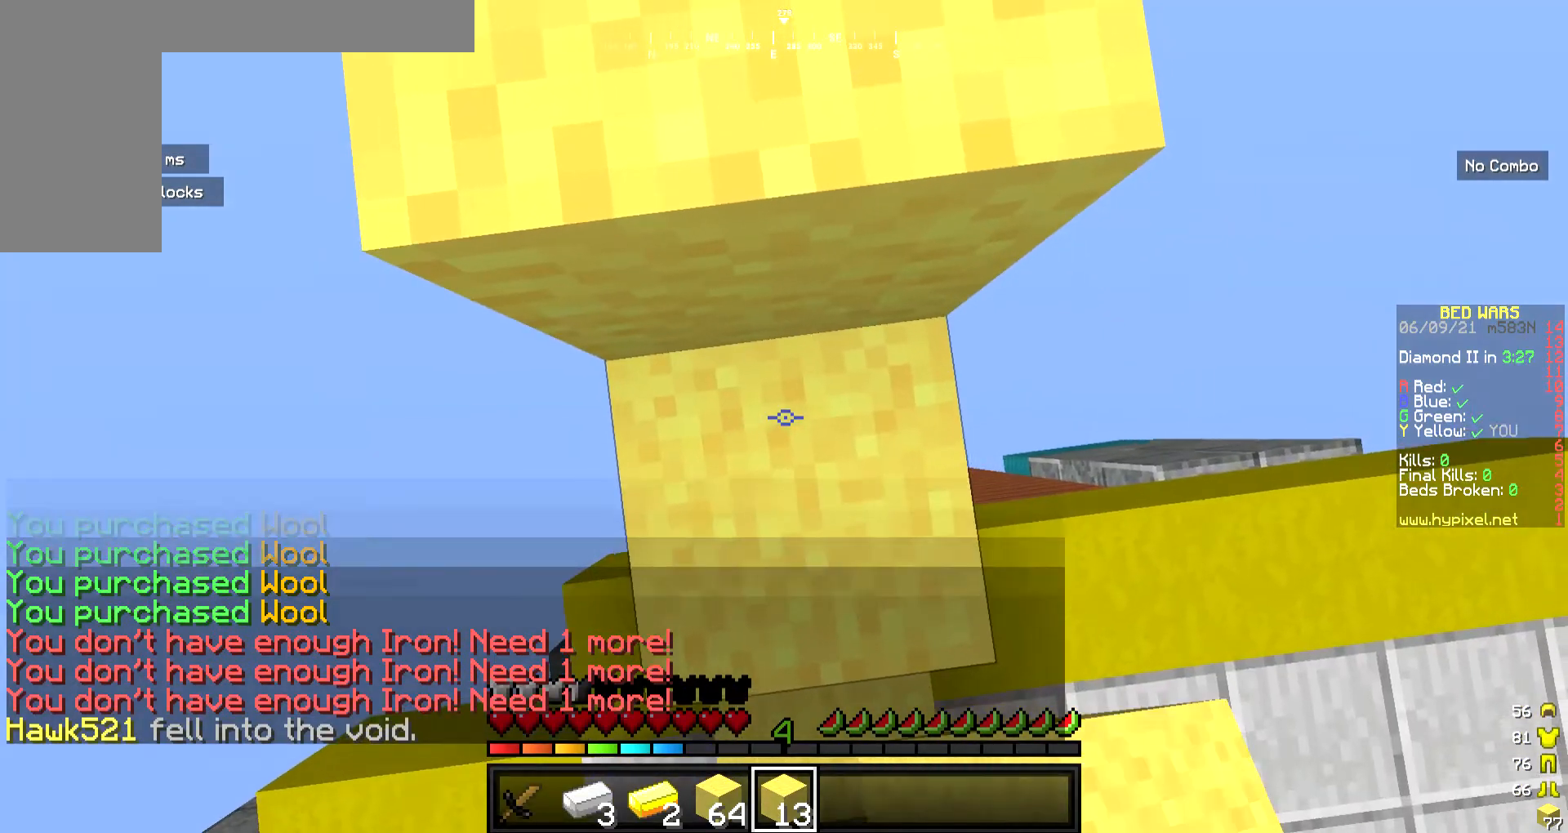
{"keys": ["w"], "mouse": [], "events": [[33, "mouse_right", "up"]]}
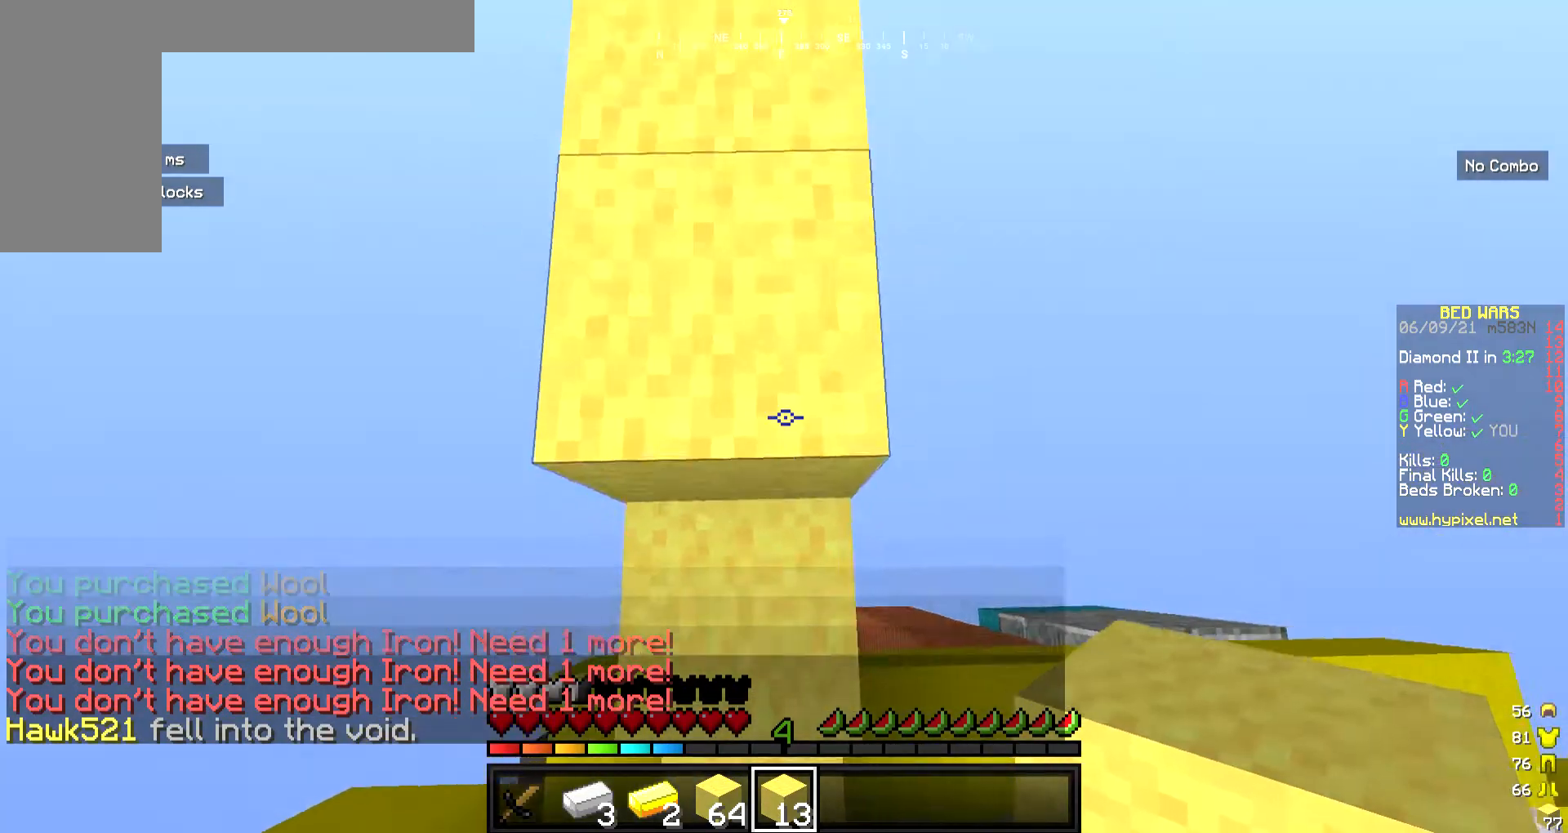
{"keys": ["w"], "mouse": [], "events": [[101, "a", "down"], [234, "a", "up"]]}
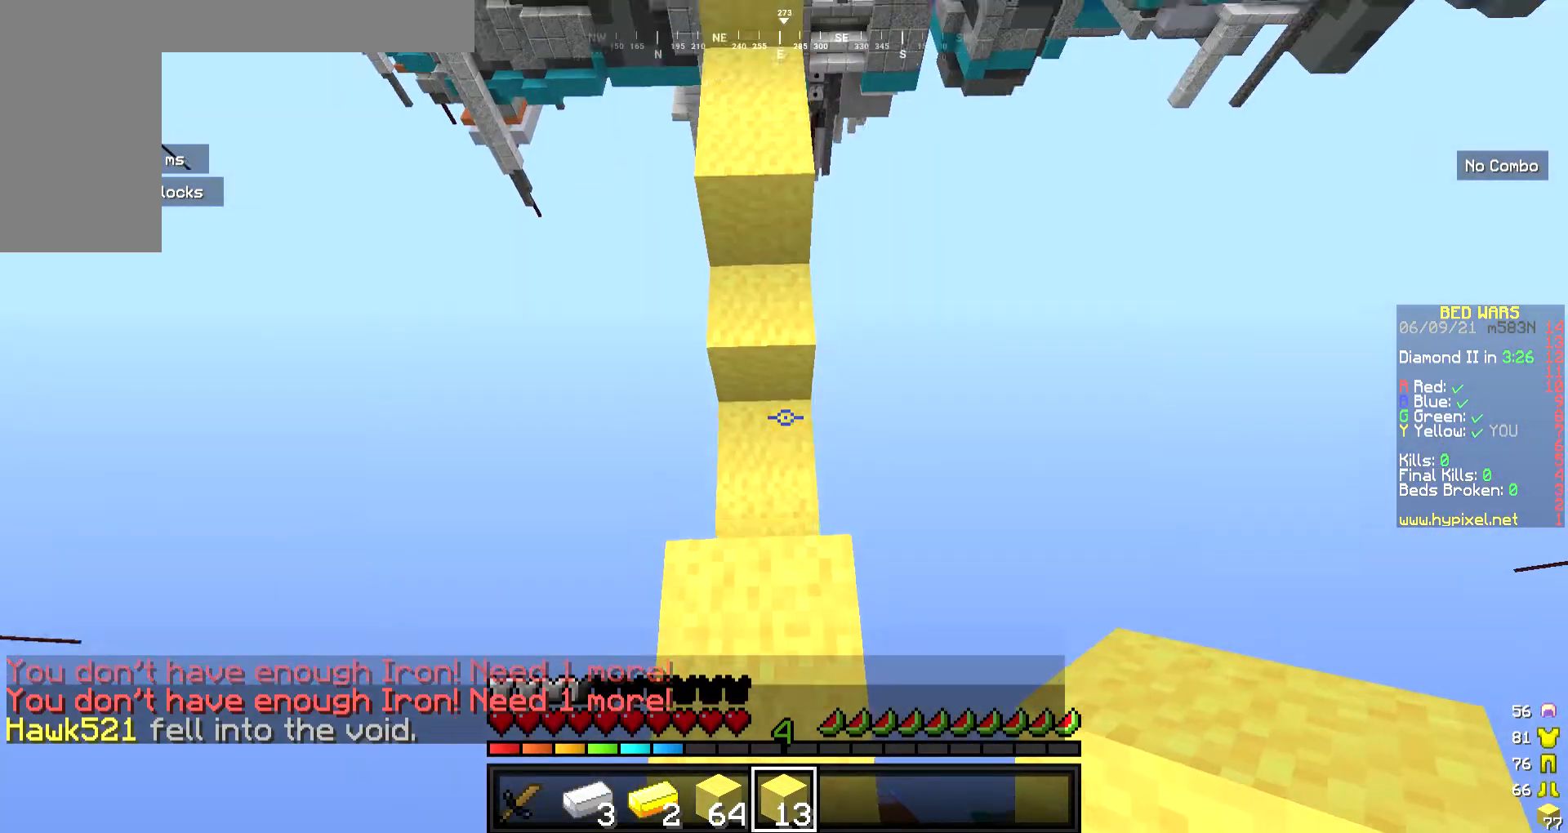
{"keys": ["w"], "mouse": [], "events": [[334, "mouse_right", "down"], [435, "mouse_right", "up"]]}
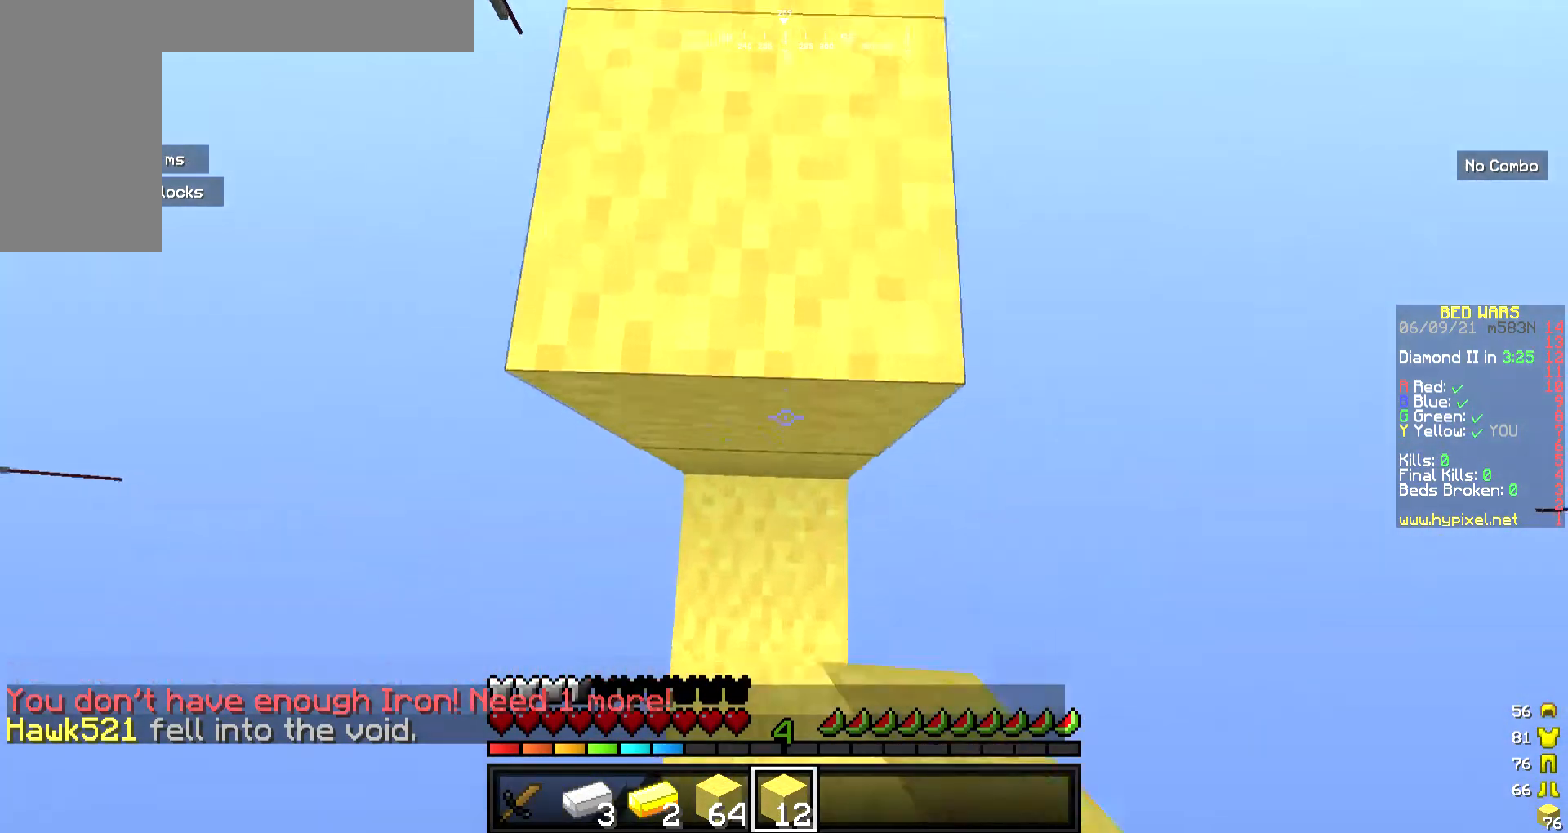
{"keys": ["w"], "mouse": ["right"], "events": [[502, "mouse_right", "down"]]}
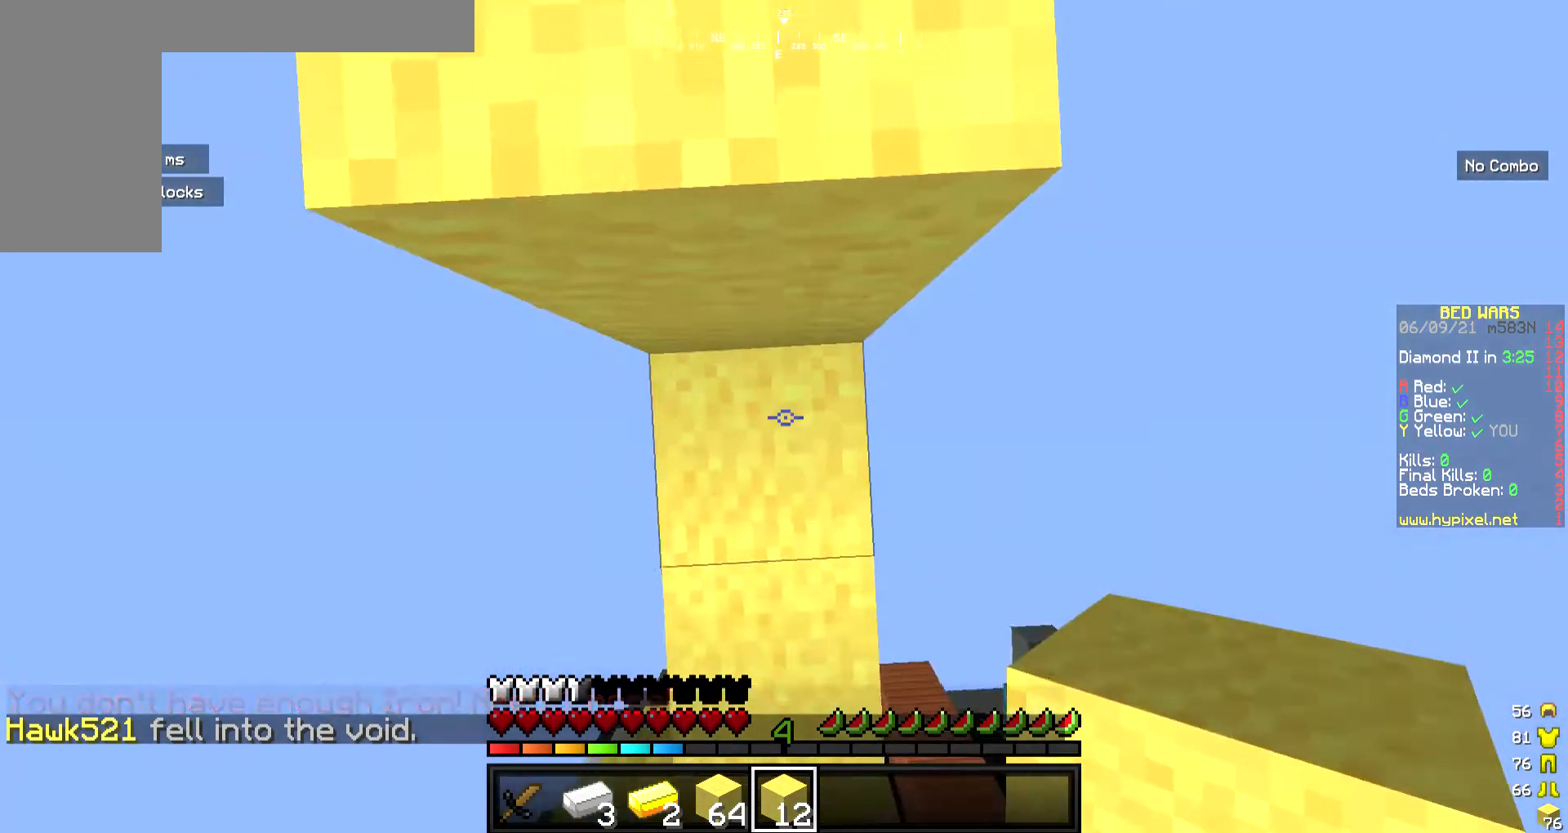
{"keys": ["w"], "mouse": [], "events": [[167, "mouse_right", "up"]]}
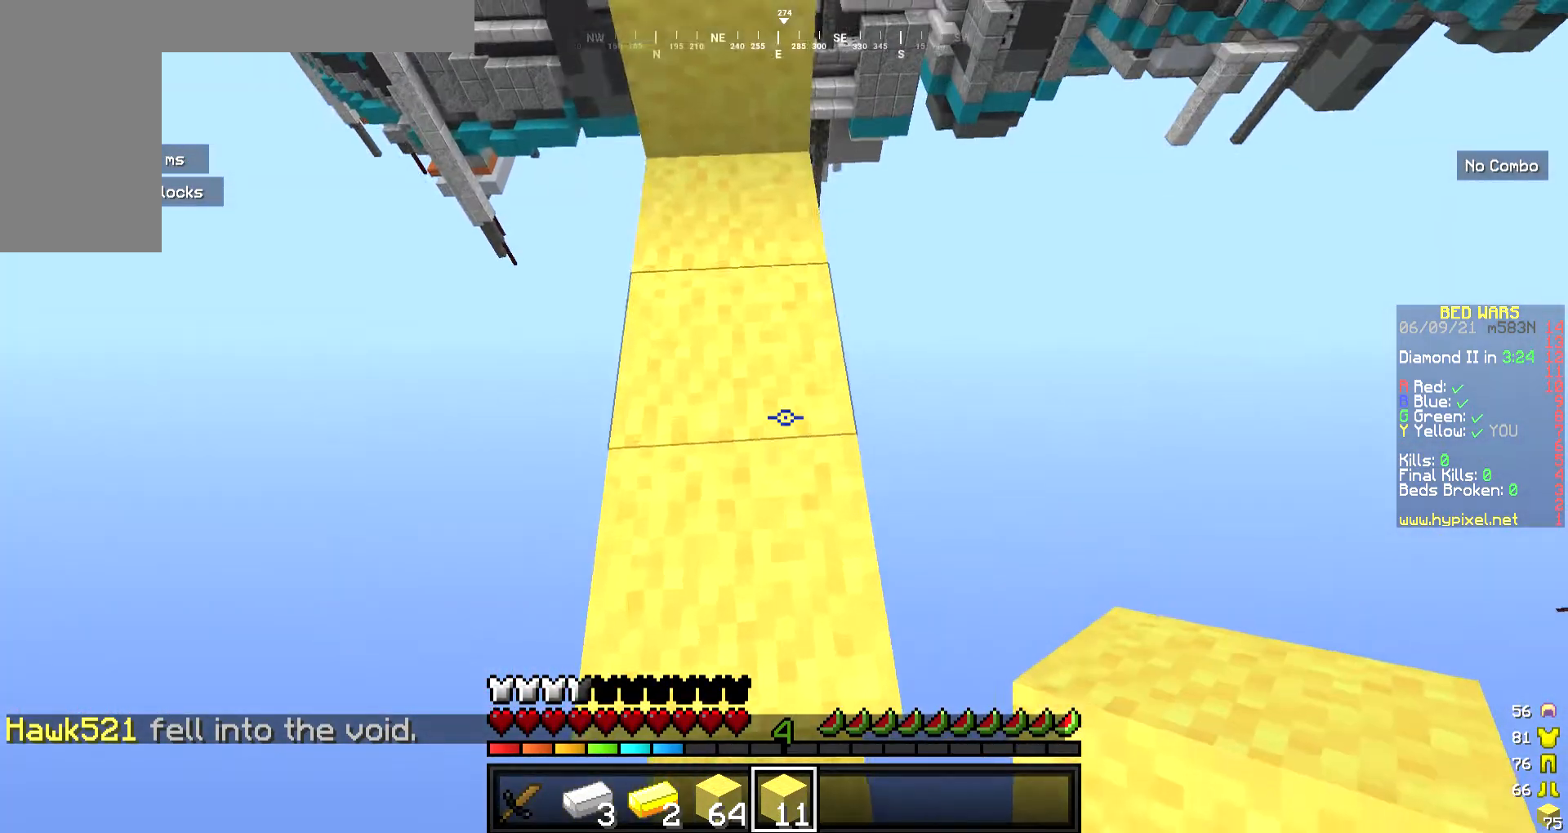
{"keys": ["w"], "mouse": [], "events": [[334, "mouse_right", "down"], [434, "mouse_right", "up"]]}
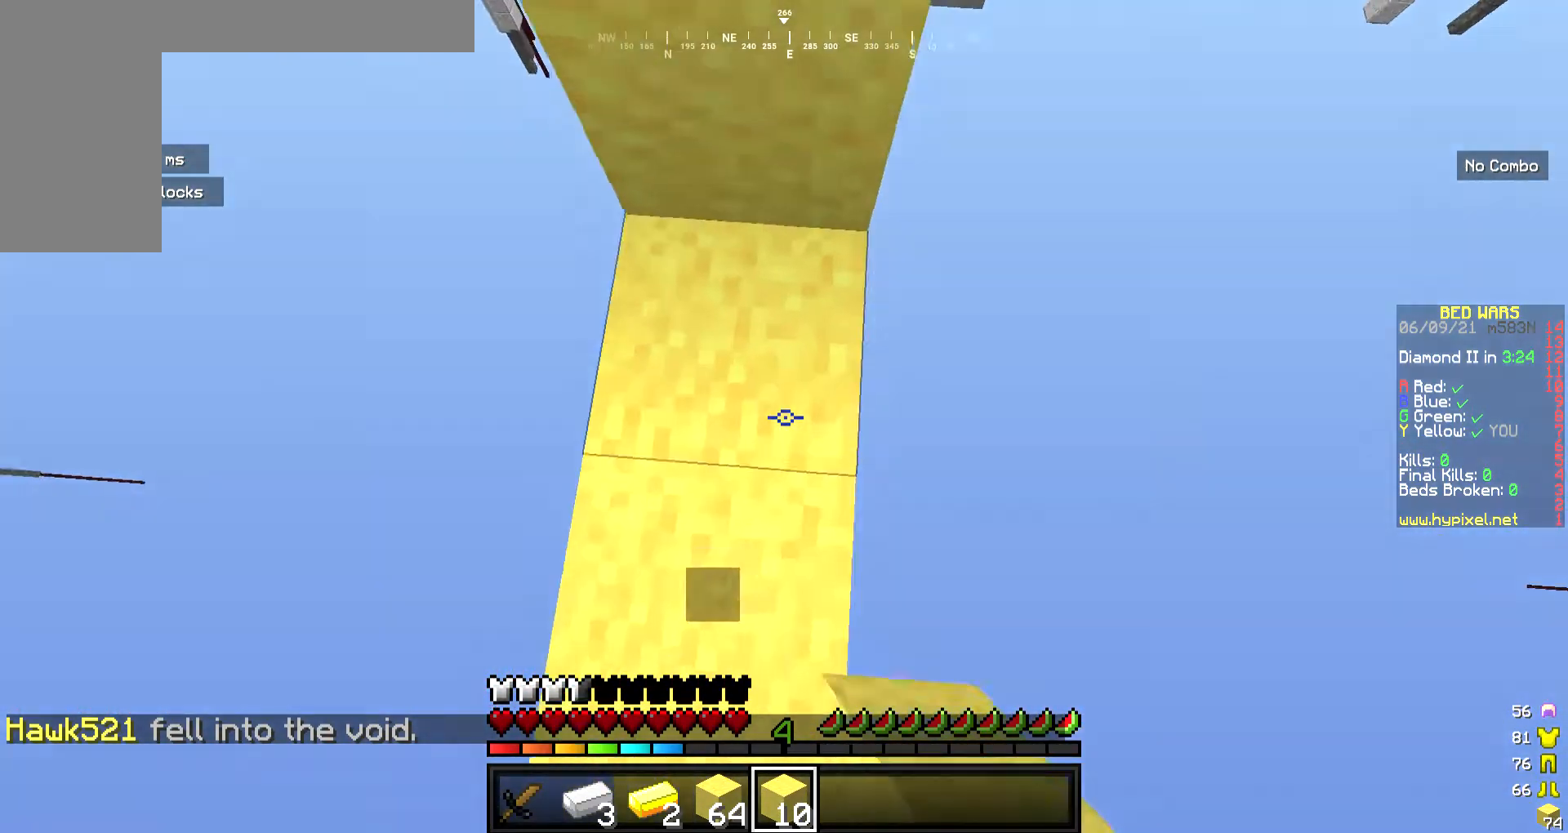
{"keys": ["w"], "mouse": ["right"], "events": [[167, "mouse_right", "down"]]}
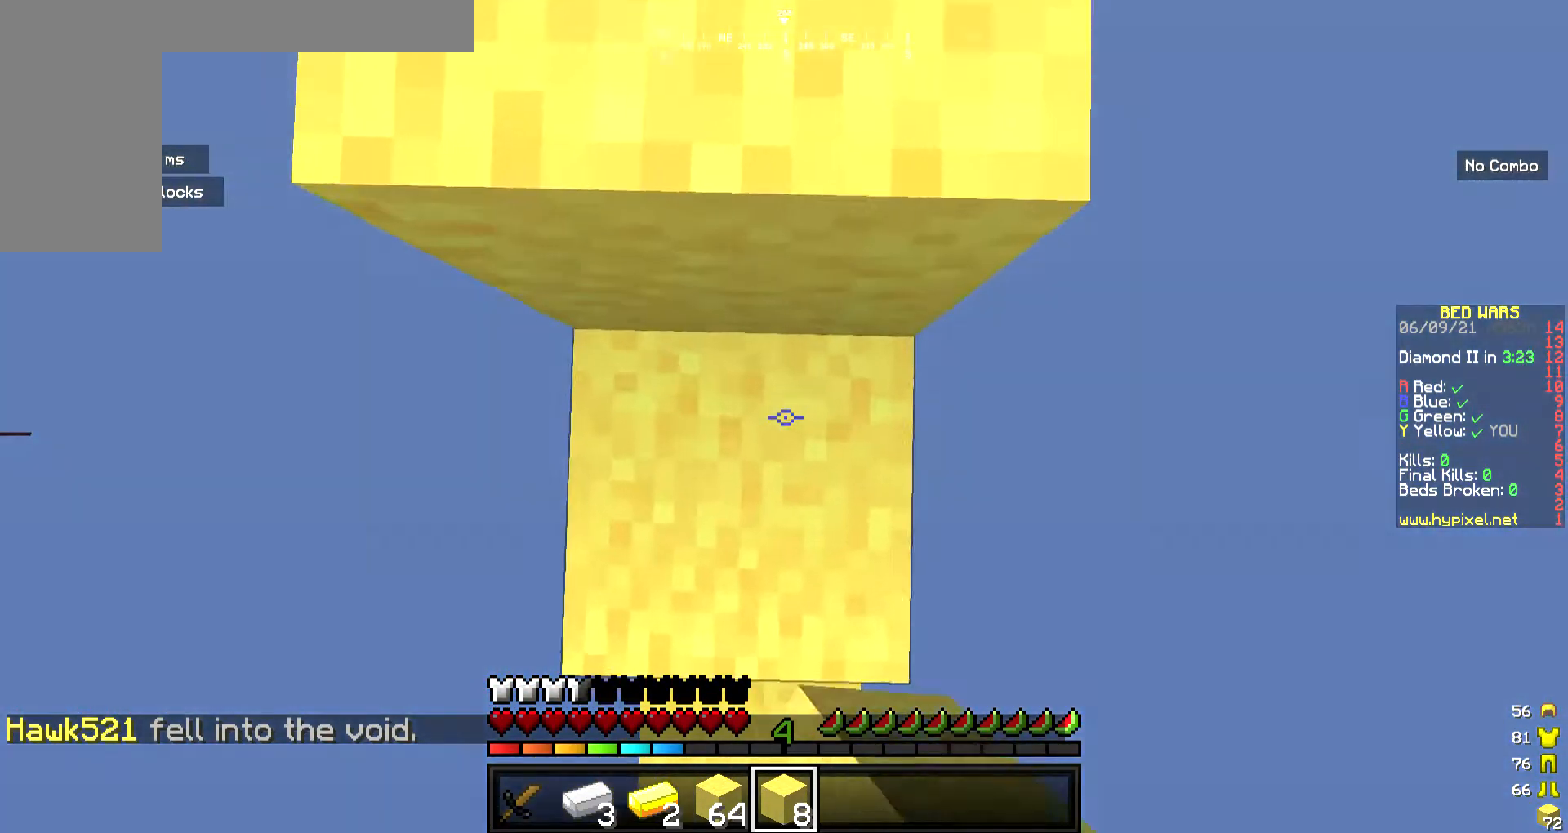
{"keys": ["w"], "mouse": [], "events": [[267, "mouse_right", "up"]]}